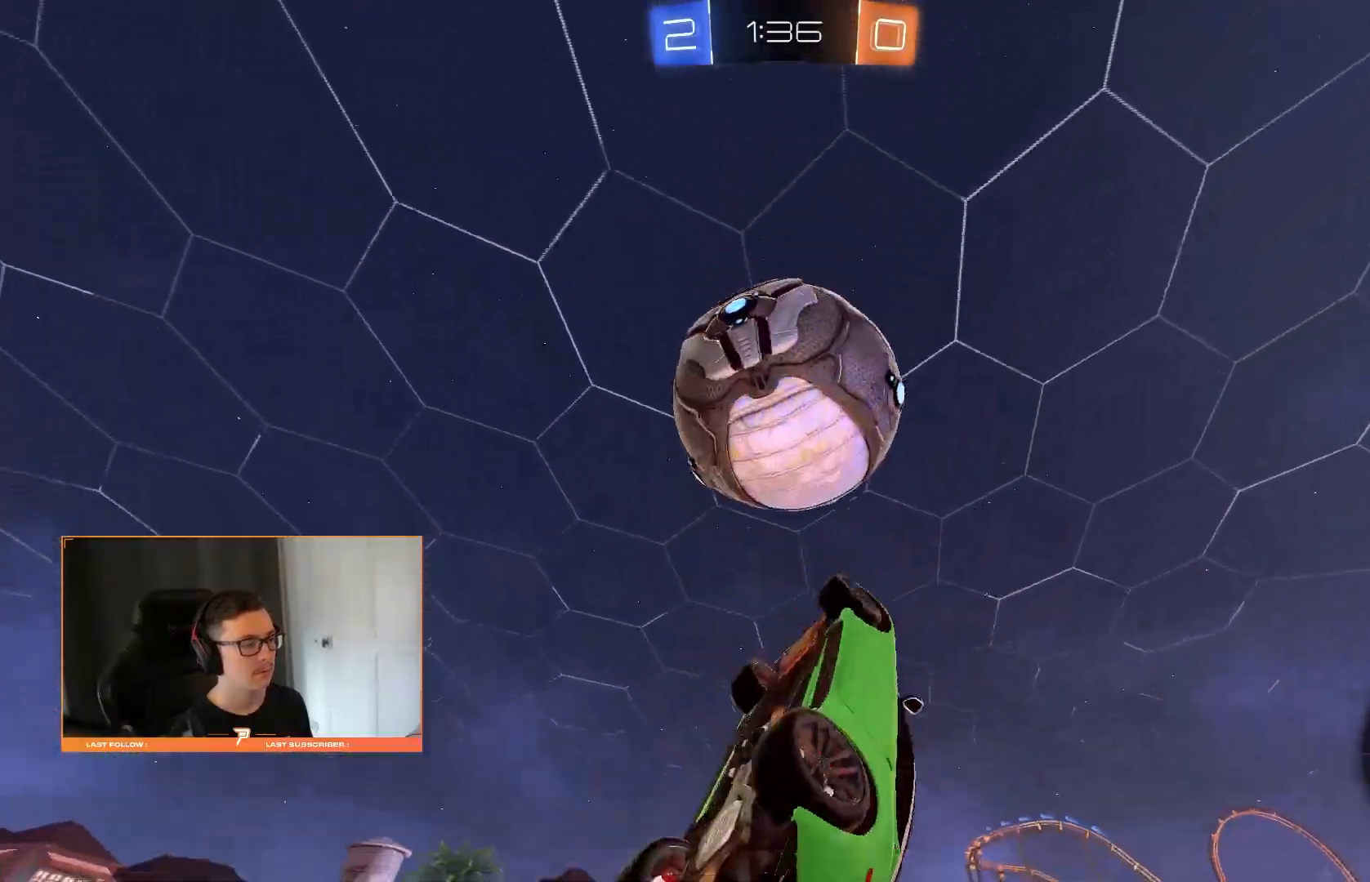
Gameplay with a controller (PlayStation layout); each line is a JSON object with the inputs held at the frame after it. "events" lists button and stick changes between this image and that frame as [ms after this image, input, new state], when the widget could be followed in between. Not read: CIRCLE L3 R3.
{"buttons": ["R1"], "left_stick": "up-right", "right_stick": "center", "events": [[160, "left_stick", "center"], [240, "left_stick", "right"], [460, "left_stick", "up-right"], [480, "R1", "down"]]}
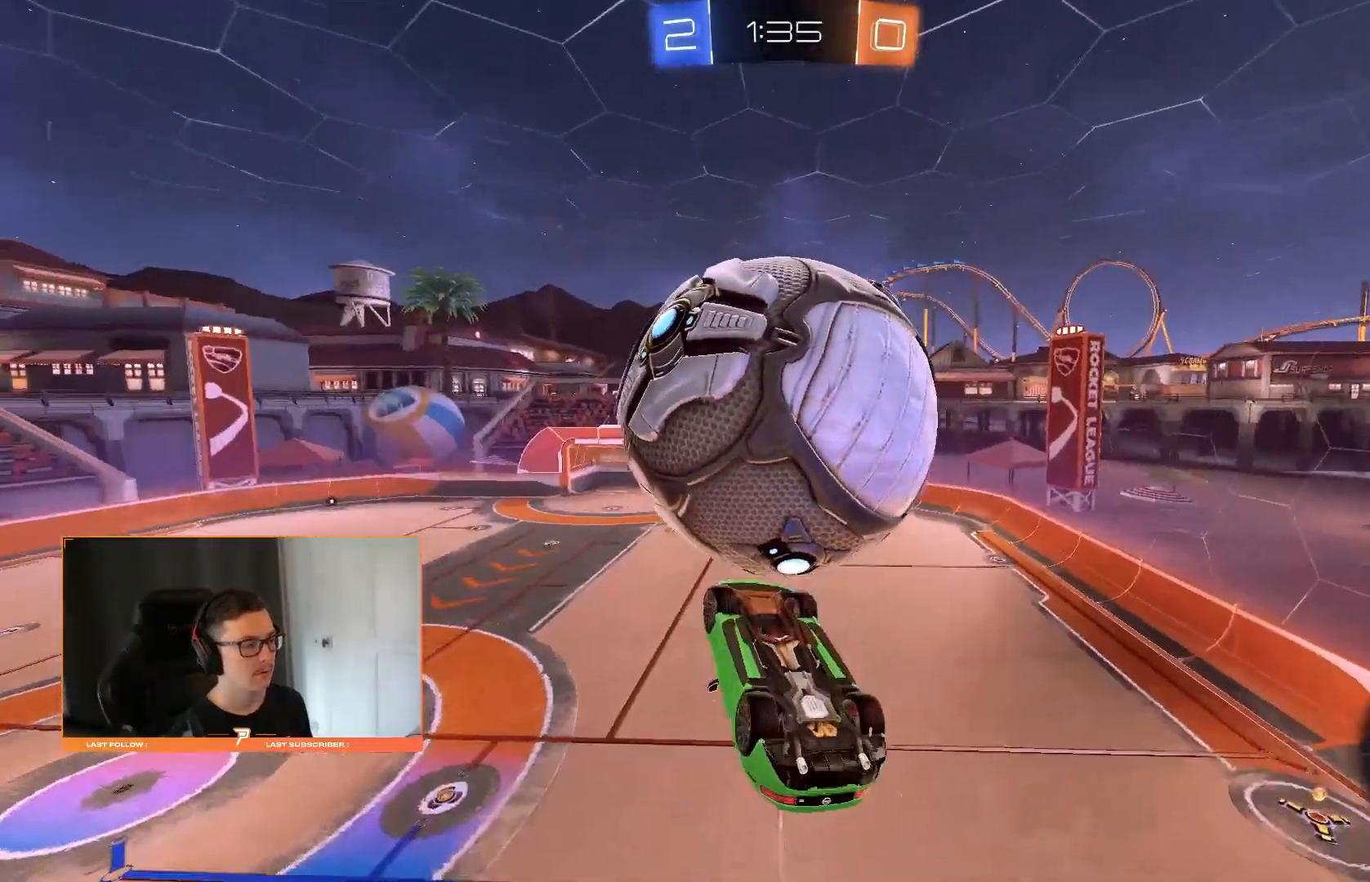
{"buttons": [], "left_stick": "down", "right_stick": "center", "events": [[20, "R1", "up"], [40, "left_stick", "right"], [80, "R1", "down"], [160, "left_stick", "down-left"], [360, "R1", "up"], [360, "left_stick", "right"], [460, "left_stick", "down"]]}
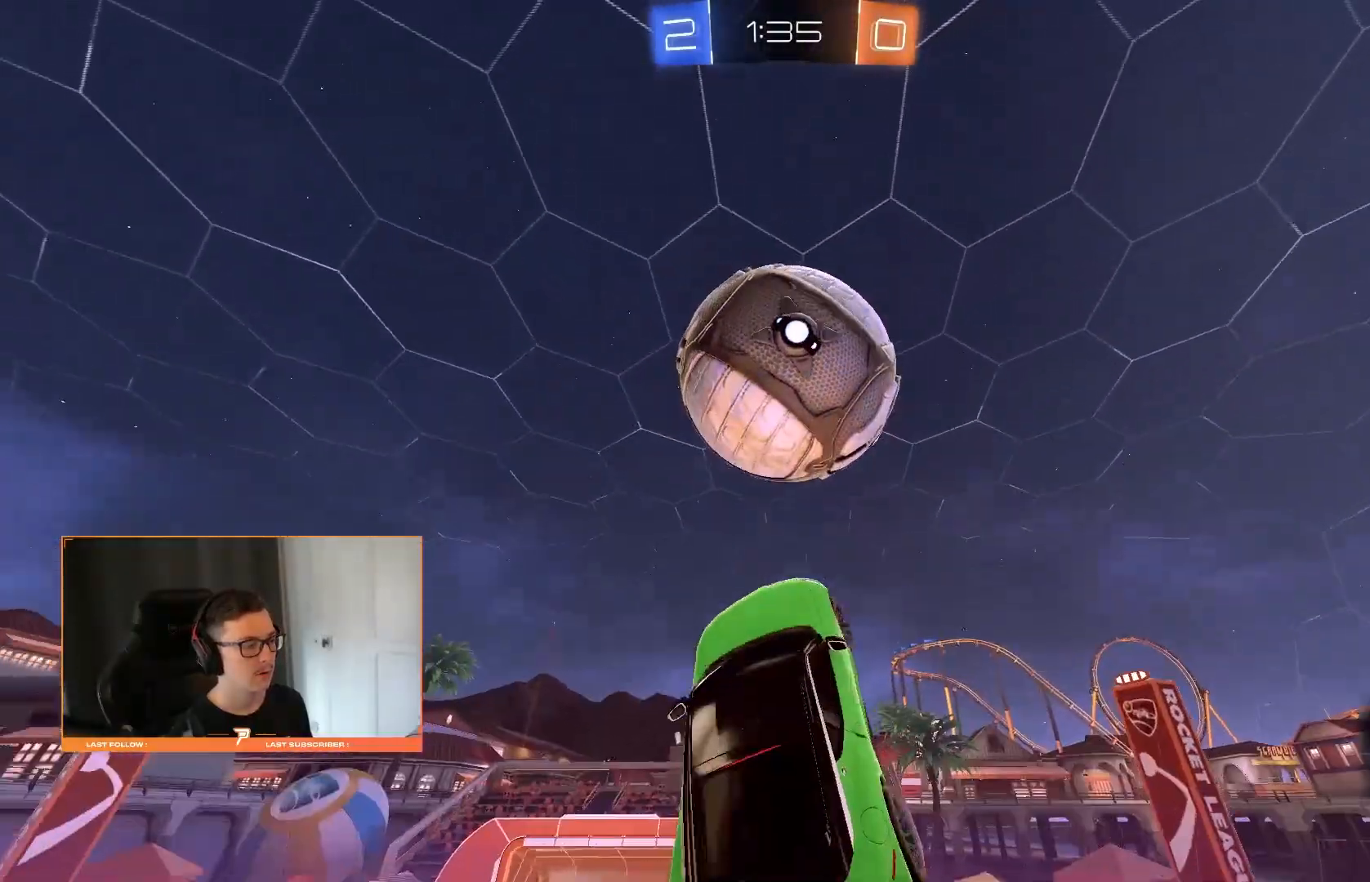
{"buttons": [], "left_stick": "down-left", "right_stick": "center", "events": [[80, "left_stick", "center"], [260, "left_stick", "down-left"]]}
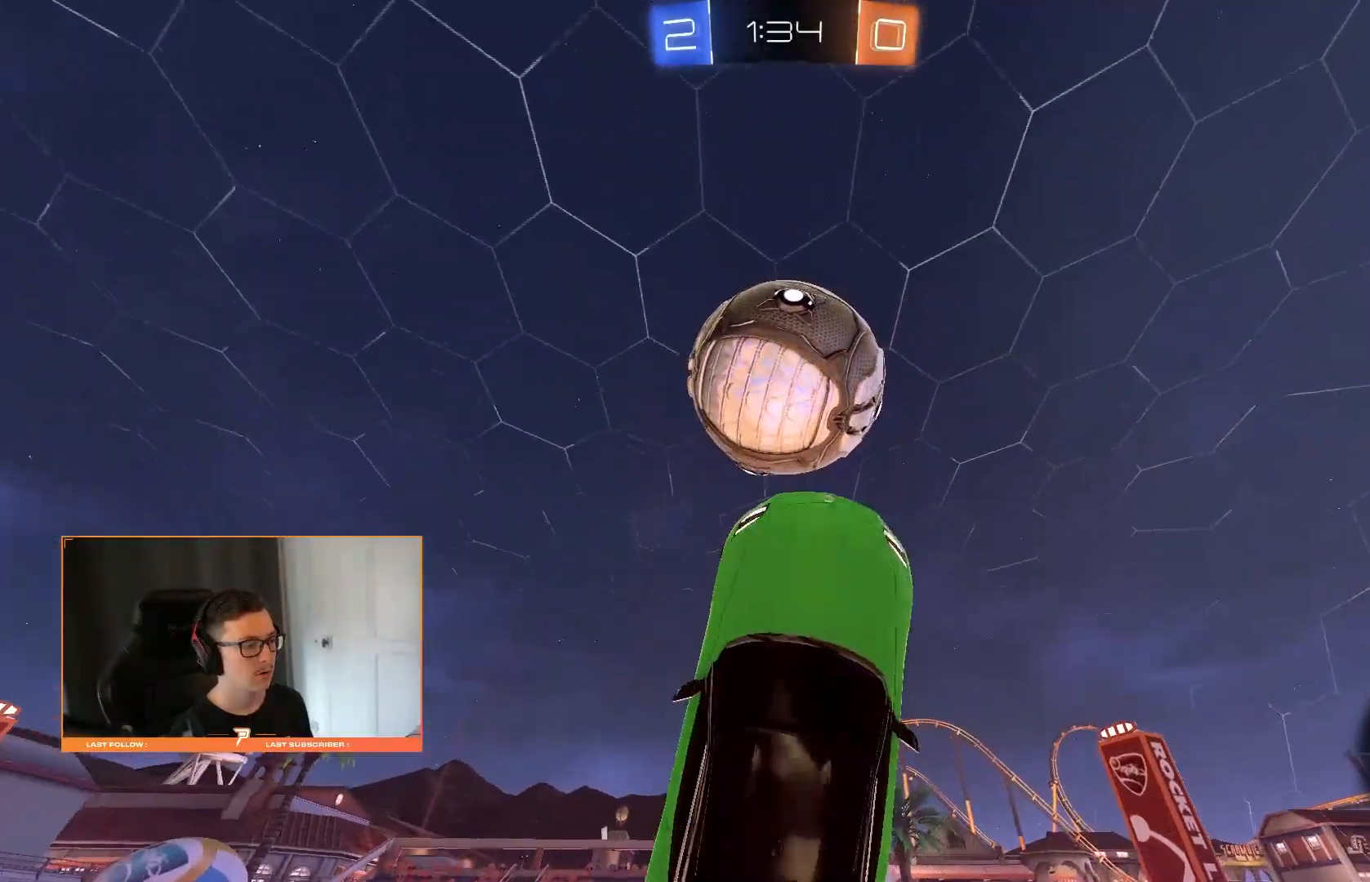
{"buttons": [], "left_stick": "up-right", "right_stick": "center", "events": [[60, "left_stick", "down"], [280, "CROSS", "down"], [360, "left_stick", "up-right"], [380, "CROSS", "up"]]}